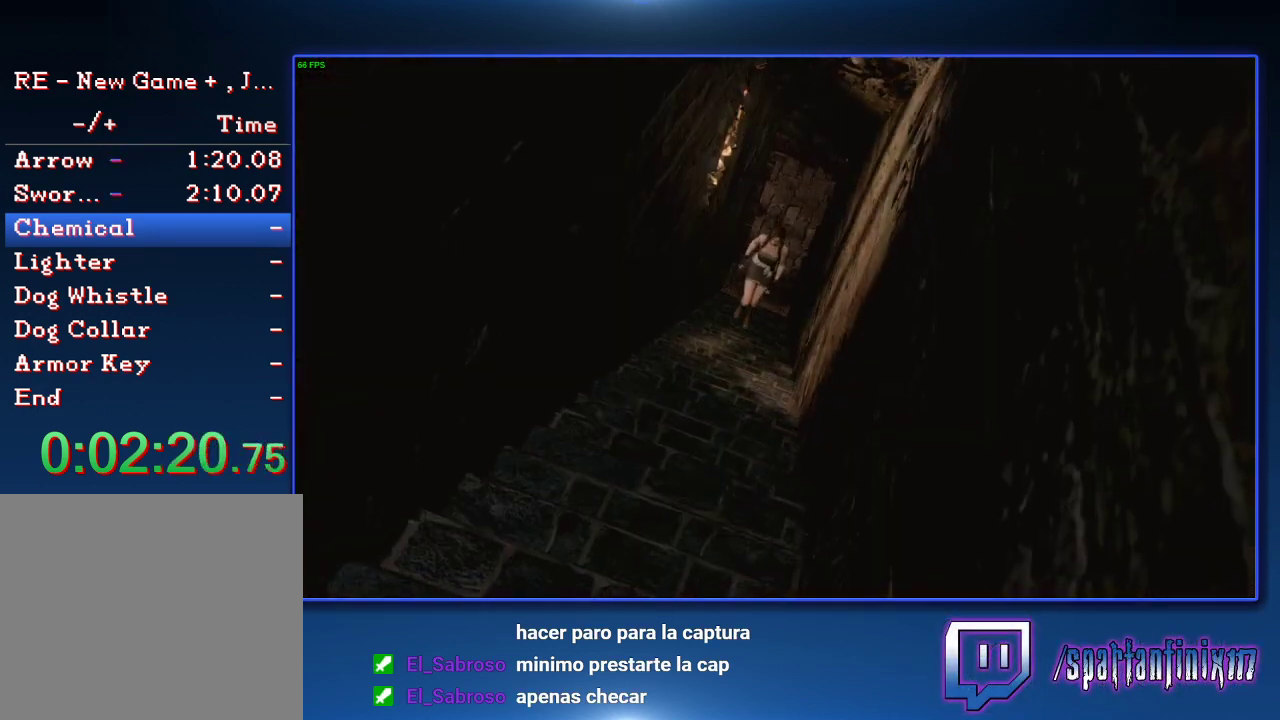
Gameplay with a controller (PlayStation layout); each line is a JSON object with the inputs held at the frame after it. "events" lists button and stick changes between this image and that frame as [ms after this image, input, new state], when the widget could be followed in between.
{"buttons": ["DPAD_UP"], "left_stick": "center", "right_stick": "center", "events": [[233, "SQUARE", "up"], [367, "SQUARE", "down"], [467, "SQUARE", "up"]]}
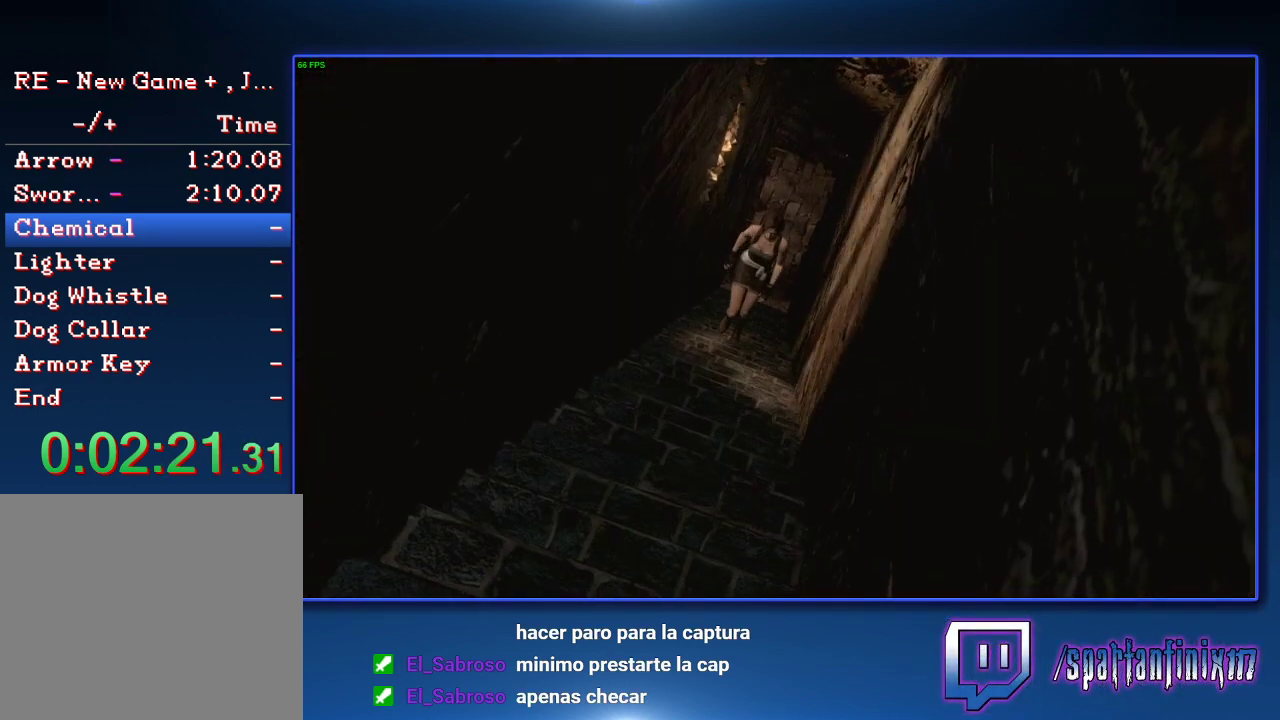
{"buttons": ["DPAD_UP"], "left_stick": "center", "right_stick": "center", "events": [[33, "SQUARE", "down"], [200, "SQUARE", "up"], [367, "SQUARE", "down"], [500, "SQUARE", "up"]]}
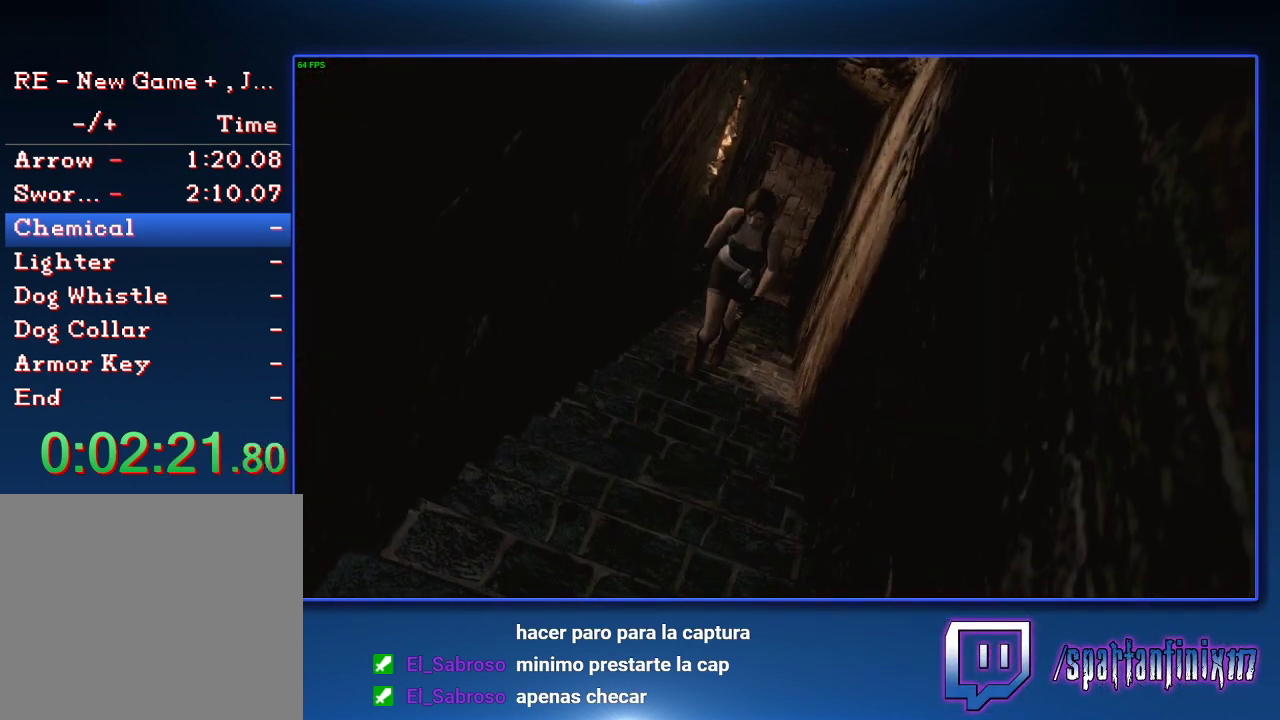
{"buttons": ["DPAD_UP"], "left_stick": "center", "right_stick": "center", "events": []}
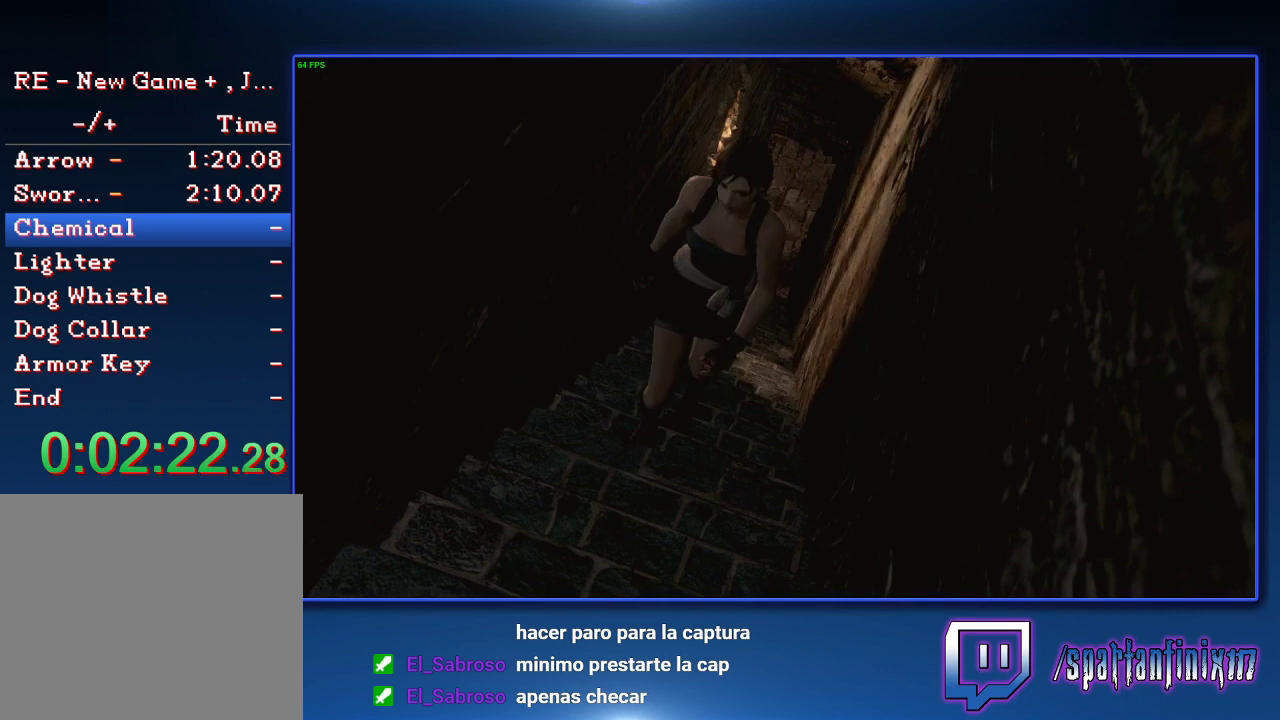
{"buttons": ["DPAD_UP"], "left_stick": "center", "right_stick": "center", "events": [[67, "SQUARE", "down"], [267, "SQUARE", "up"], [400, "SQUARE", "down"], [500, "SQUARE", "up"]]}
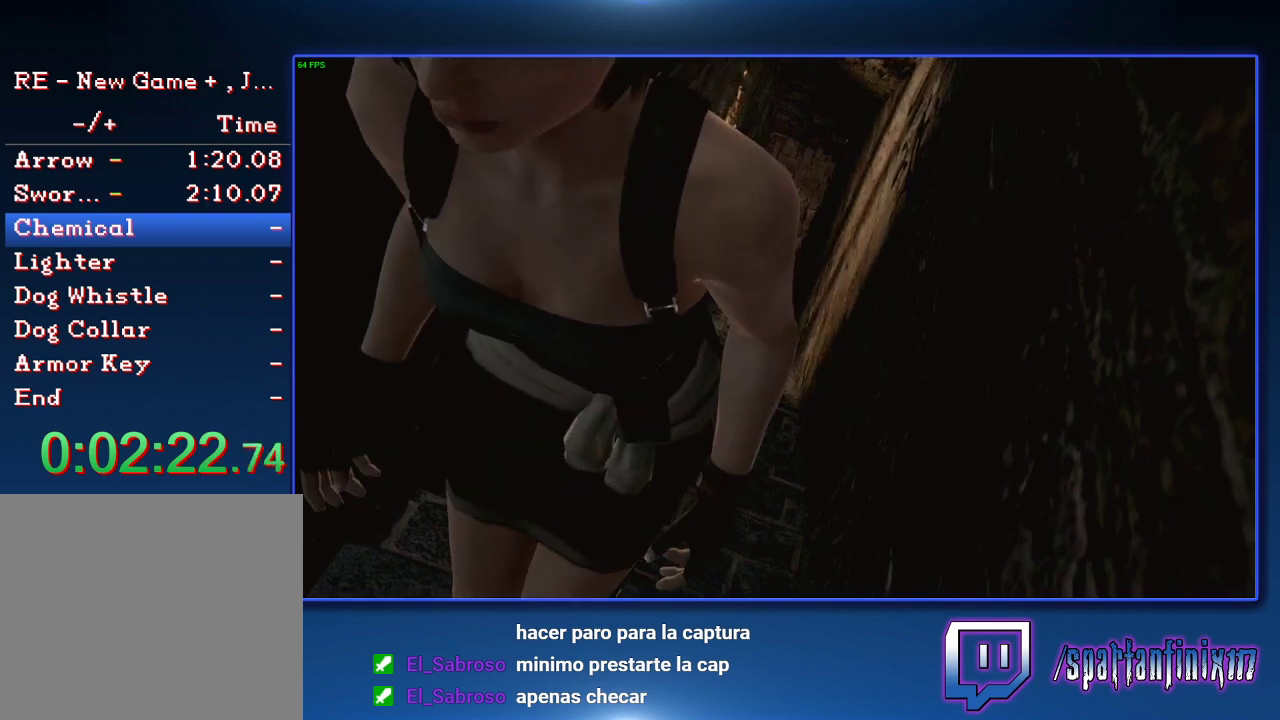
{"buttons": ["DPAD_UP"], "left_stick": "center", "right_stick": "center", "events": [[67, "SQUARE", "down"], [133, "SQUARE", "up"], [300, "SQUARE", "down"], [433, "SQUARE", "up"]]}
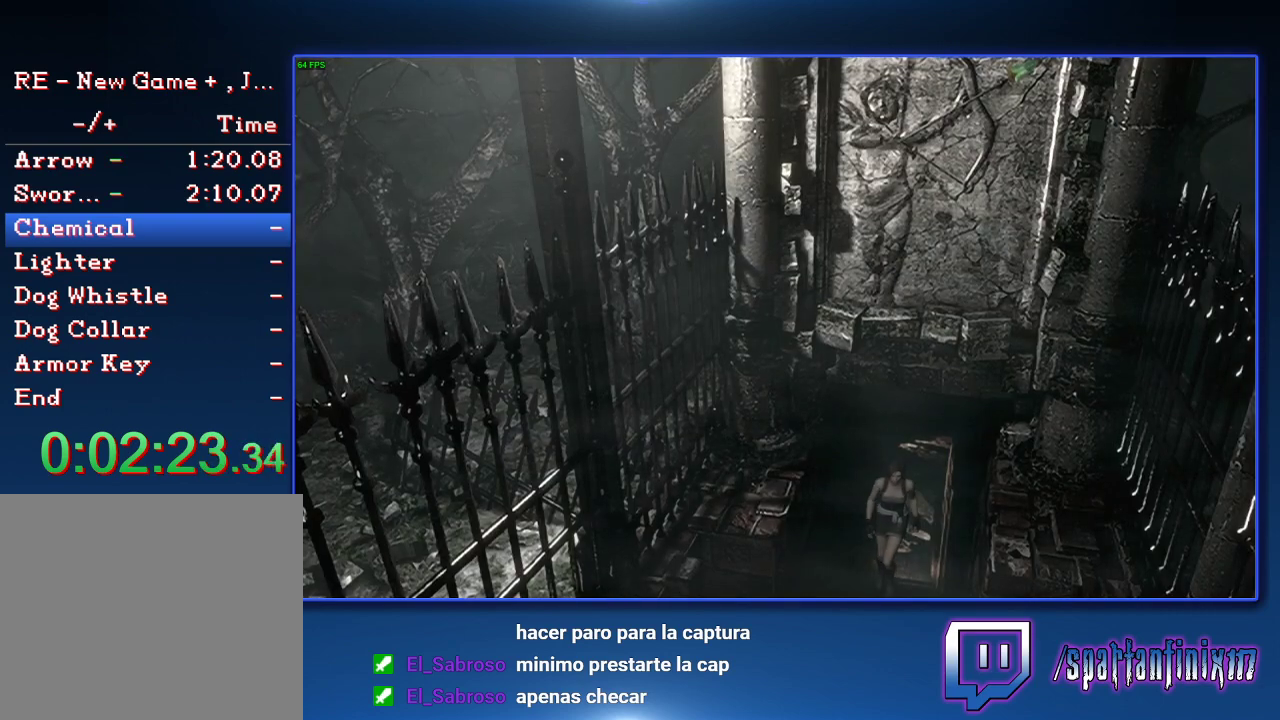
{"buttons": ["DPAD_UP"], "left_stick": "center", "right_stick": "center", "events": [[133, "SQUARE", "down"], [233, "SQUARE", "up"]]}
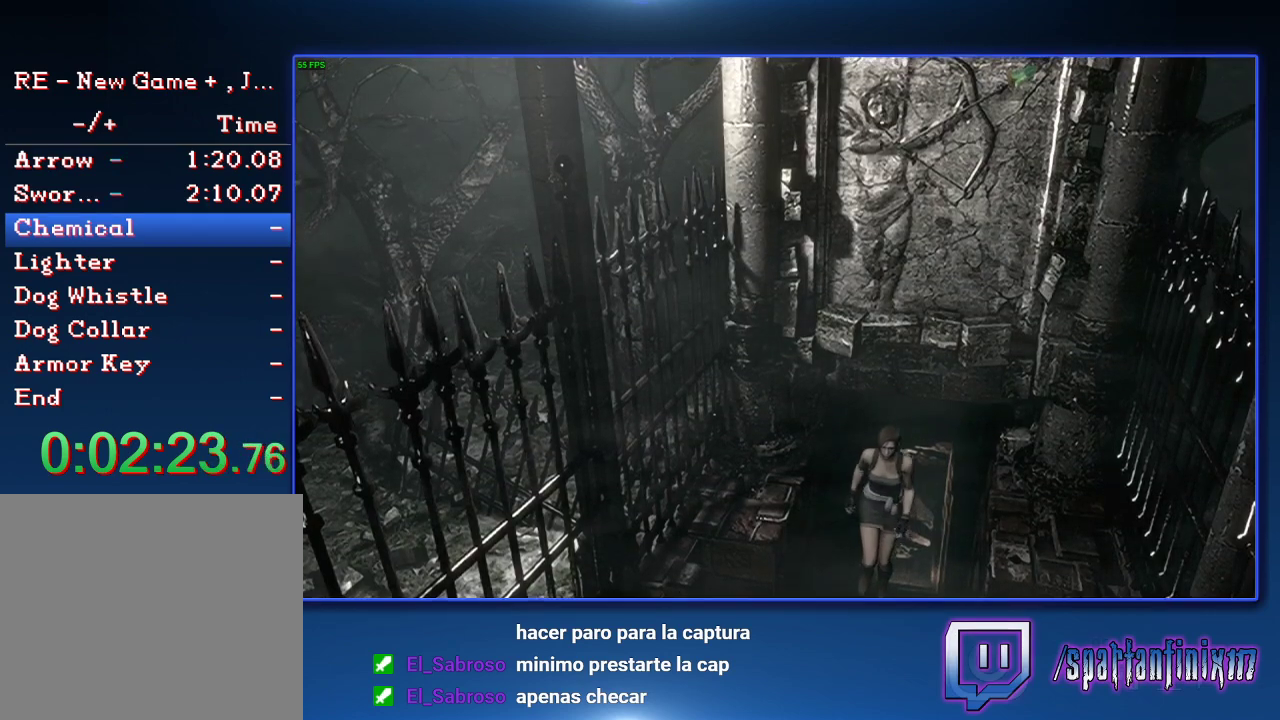
{"buttons": ["SQUARE", "DPAD_UP"], "left_stick": "center", "right_stick": "center", "events": [[100, "SQUARE", "down"]]}
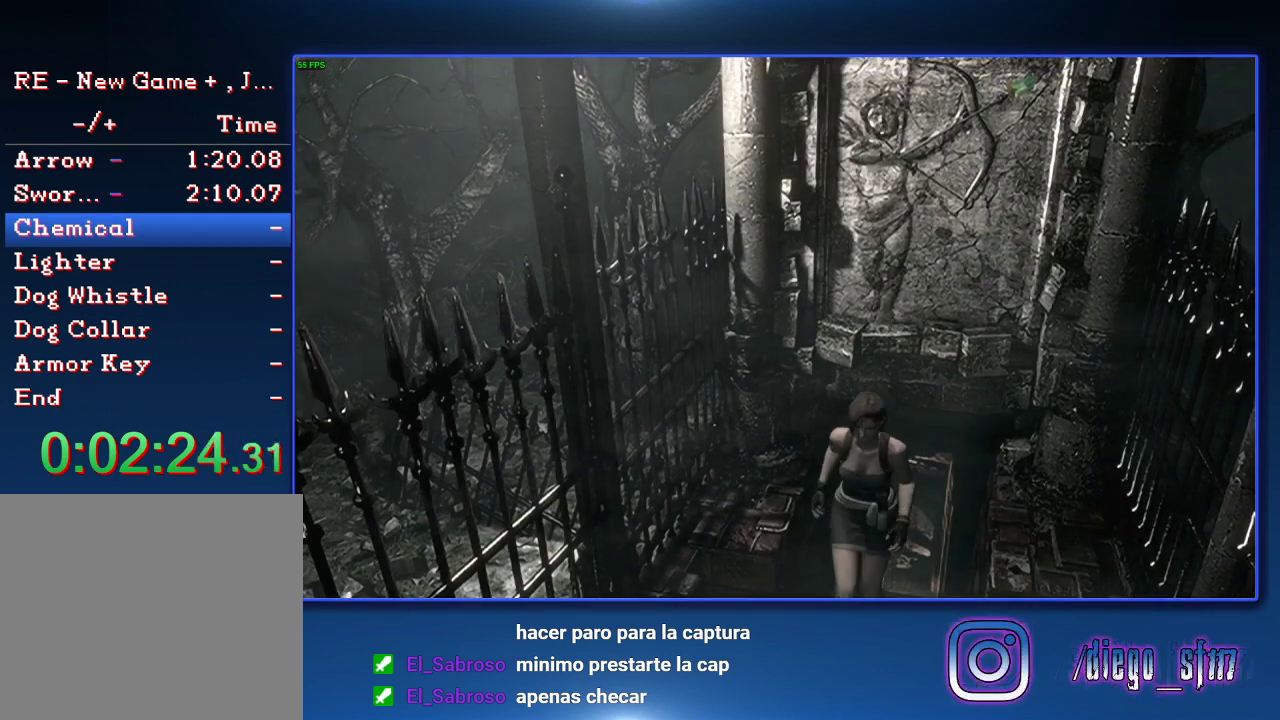
{"buttons": ["SQUARE", "DPAD_UP"], "left_stick": "center", "right_stick": "center", "events": []}
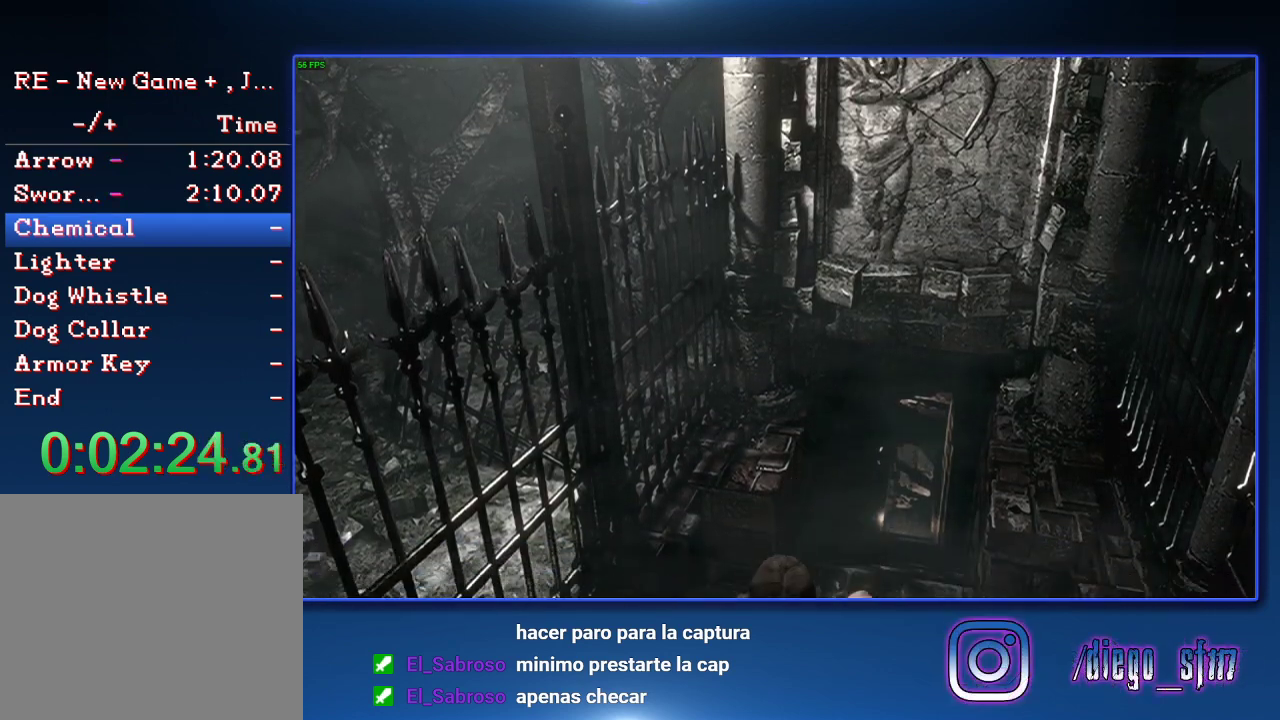
{"buttons": ["SQUARE", "DPAD_UP"], "left_stick": "center", "right_stick": "center", "events": []}
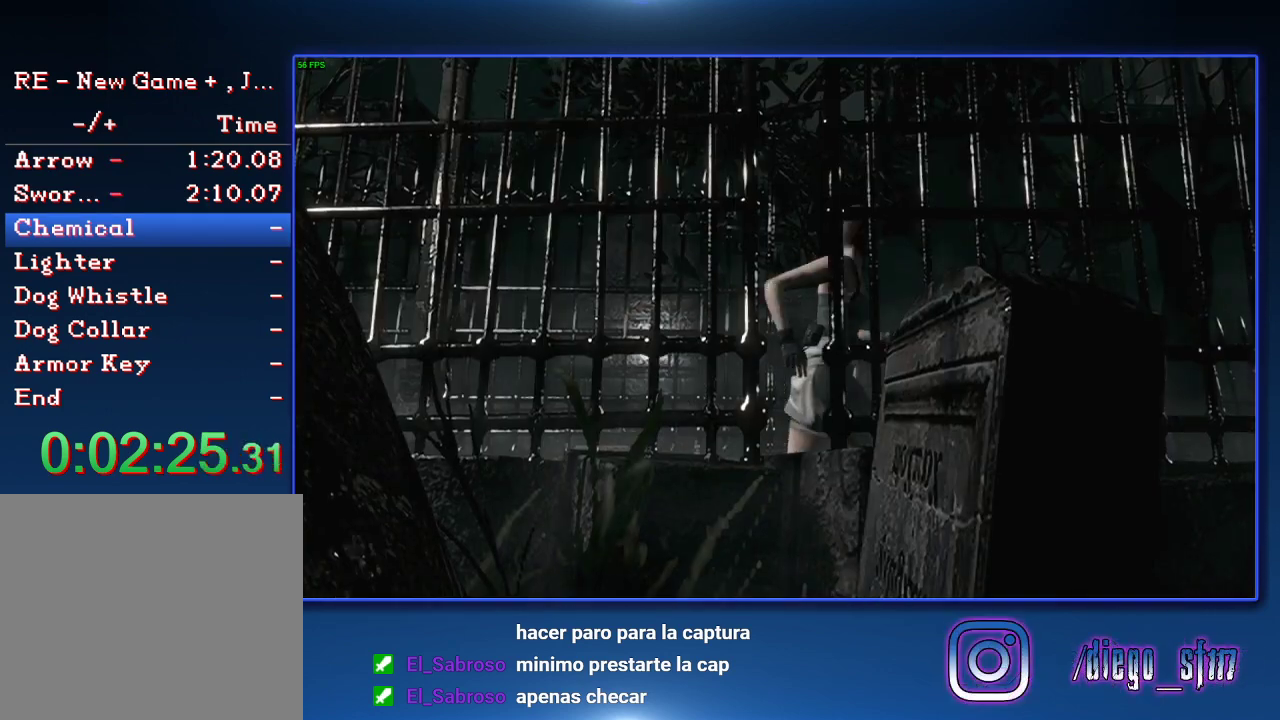
{"buttons": ["SQUARE", "DPAD_UP"], "left_stick": "center", "right_stick": "center", "events": []}
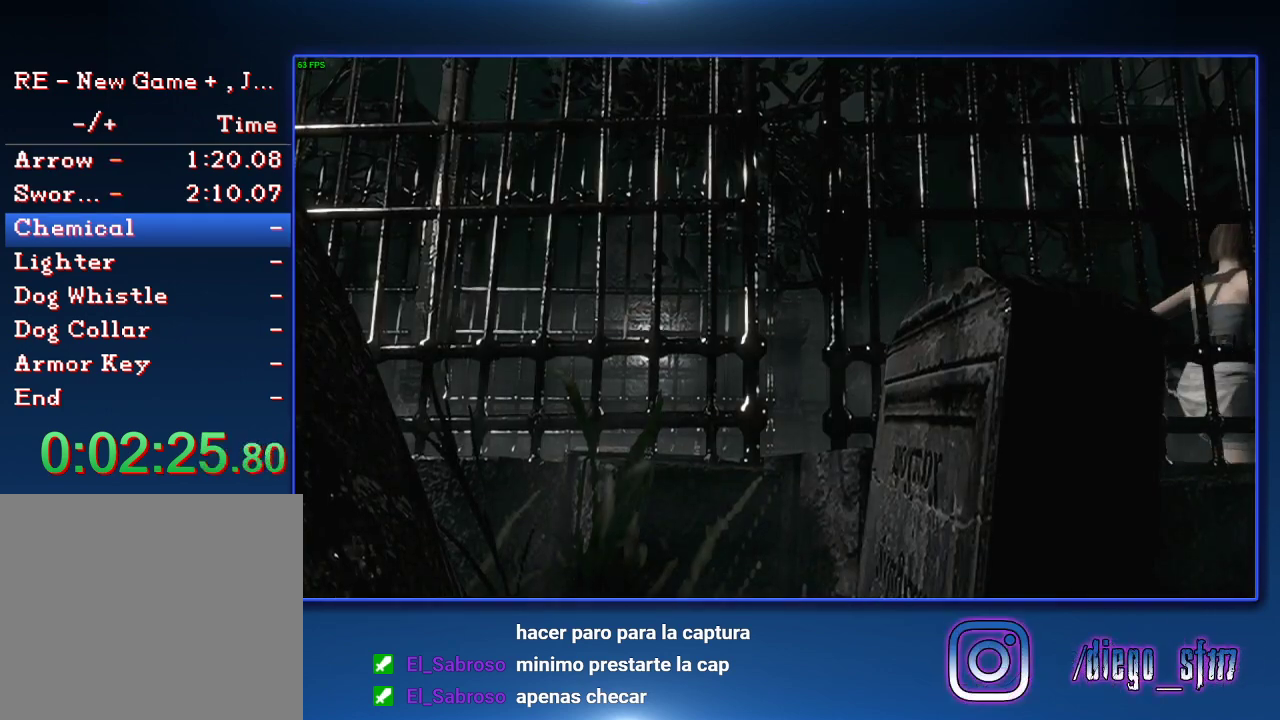
{"buttons": ["SQUARE", "DPAD_UP"], "left_stick": "center", "right_stick": "center", "events": []}
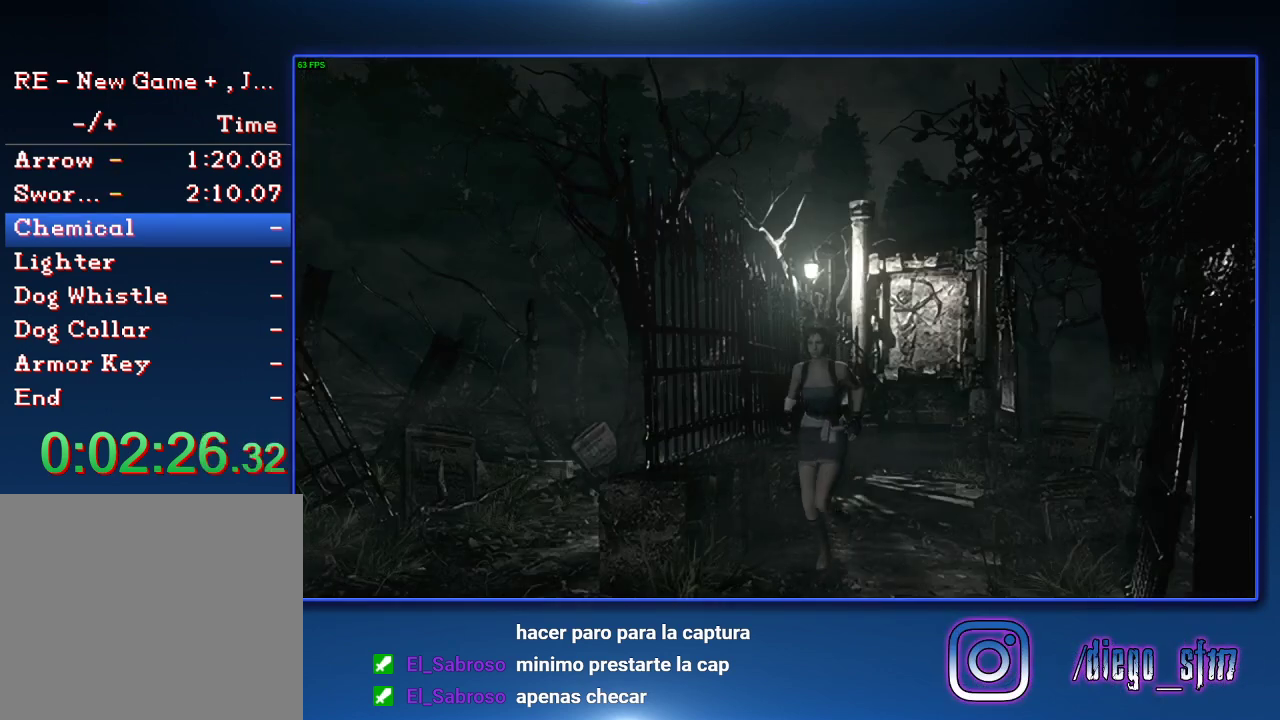
{"buttons": ["SQUARE", "DPAD_UP"], "left_stick": "center", "right_stick": "center", "events": []}
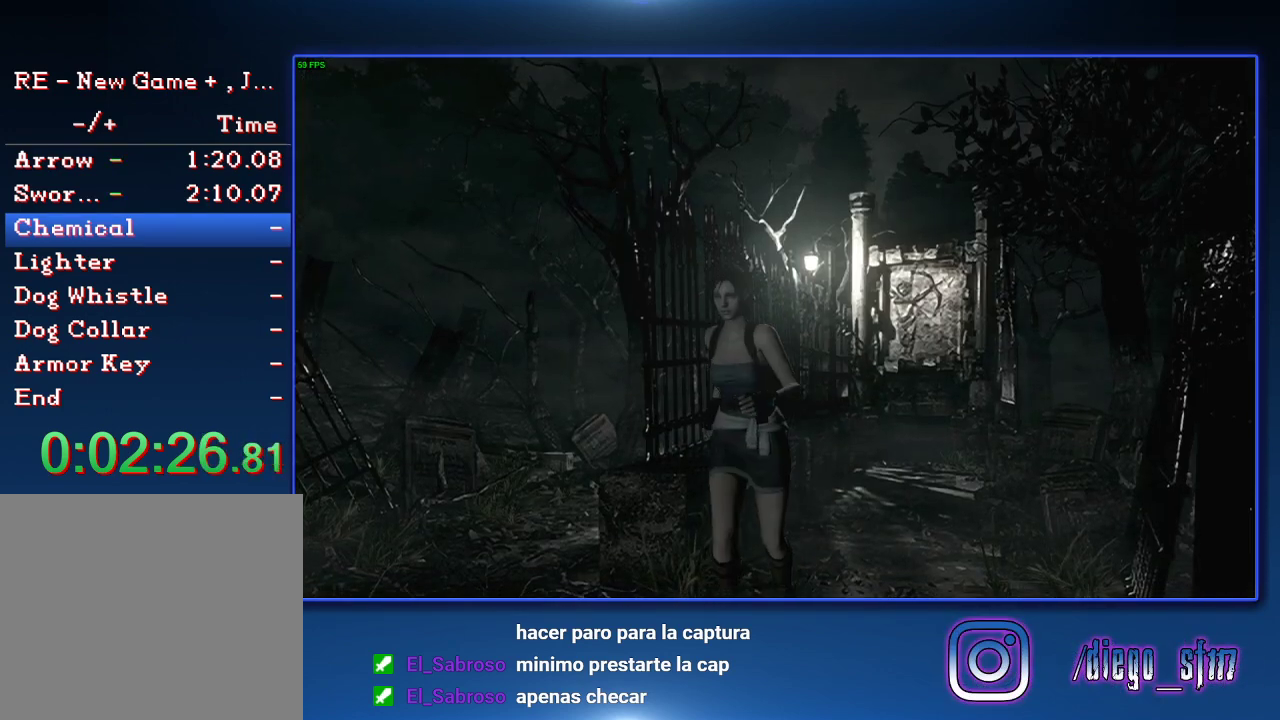
{"buttons": ["SQUARE", "DPAD_UP"], "left_stick": "center", "right_stick": "center", "events": []}
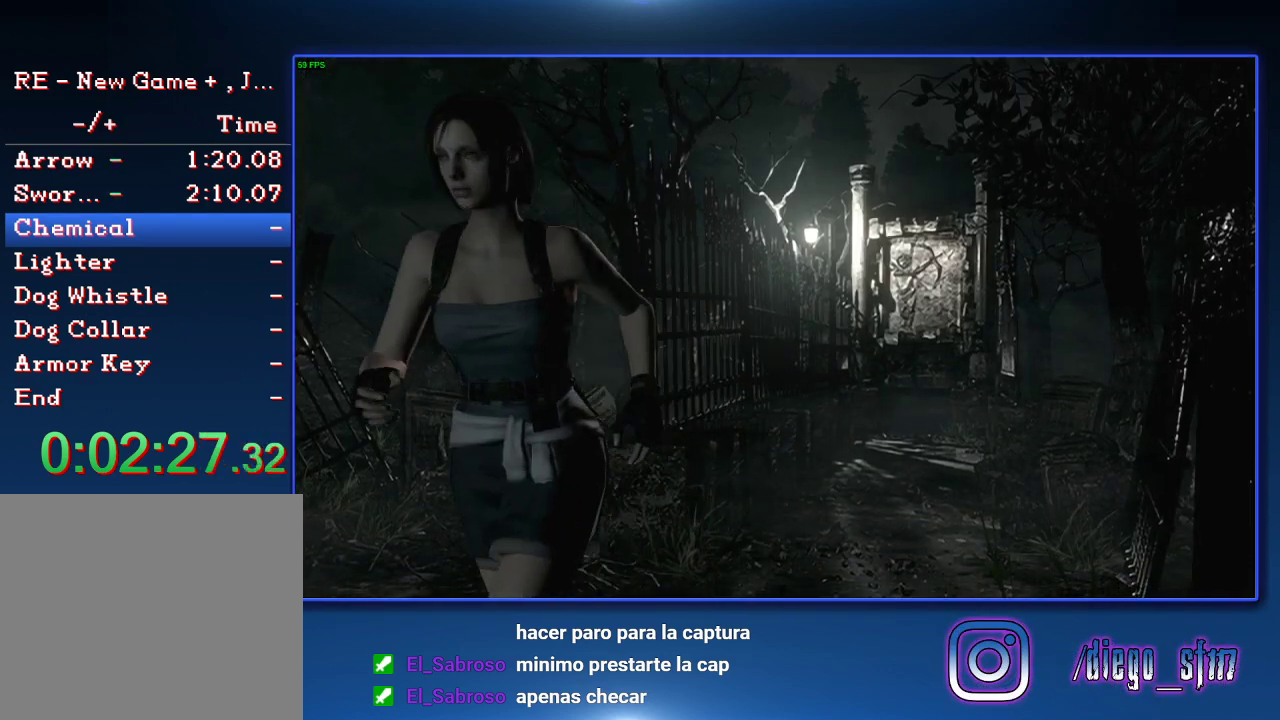
{"buttons": ["SQUARE", "DPAD_UP"], "left_stick": "center", "right_stick": "center", "events": []}
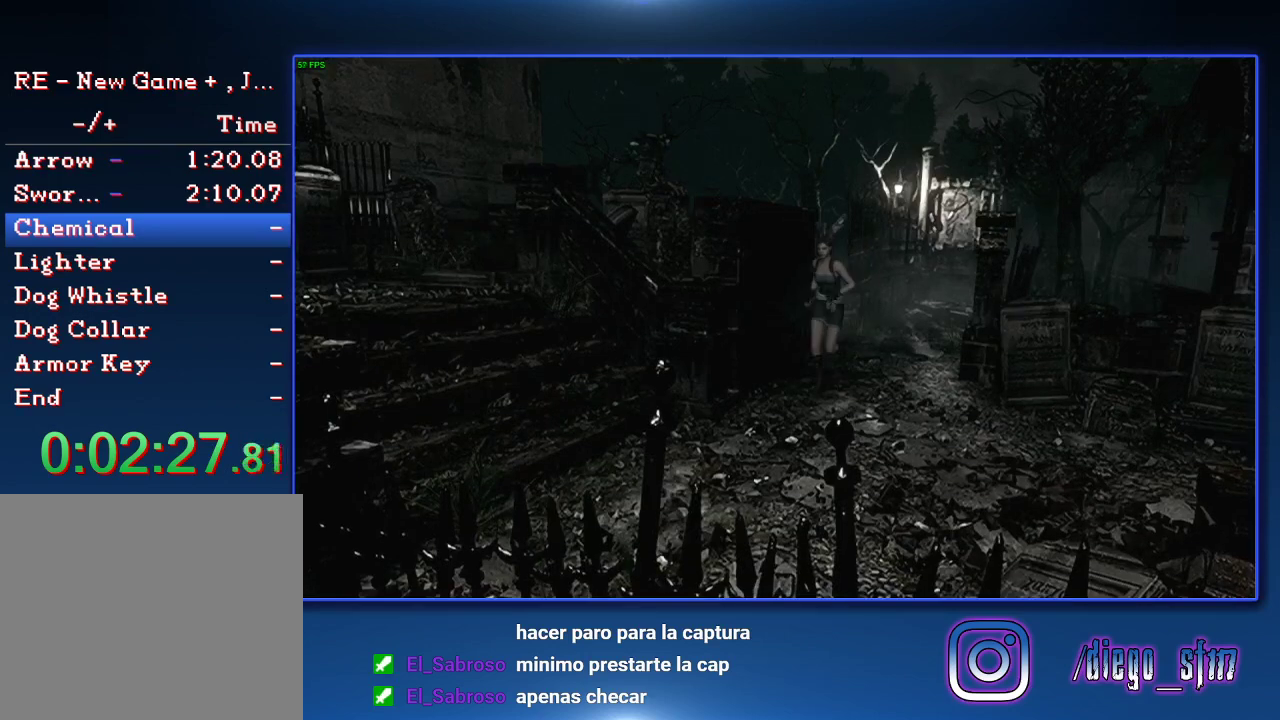
{"buttons": ["SQUARE", "DPAD_UP", "DPAD_RIGHT"], "left_stick": "center", "right_stick": "center", "events": [[400, "DPAD_RIGHT", "down"]]}
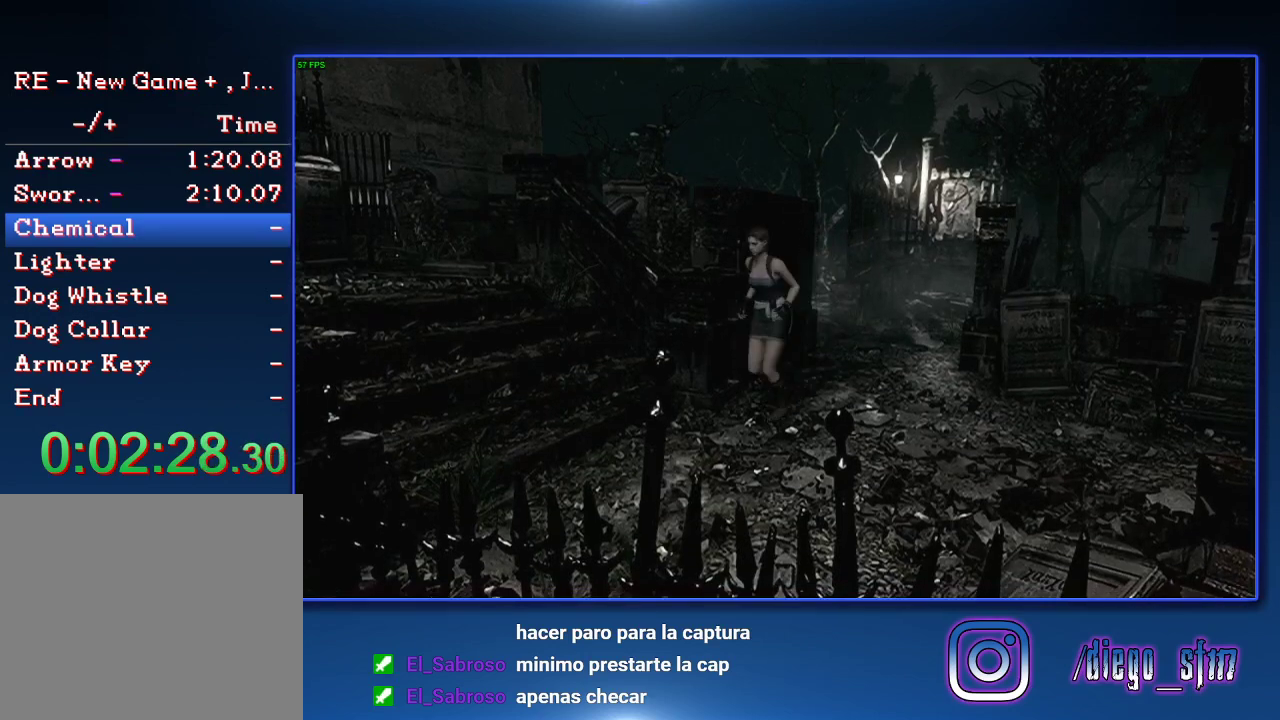
{"buttons": ["SQUARE", "DPAD_UP"], "left_stick": "center", "right_stick": "center", "events": [[300, "DPAD_RIGHT", "up"], [367, "SQUARE", "up"], [467, "SQUARE", "down"]]}
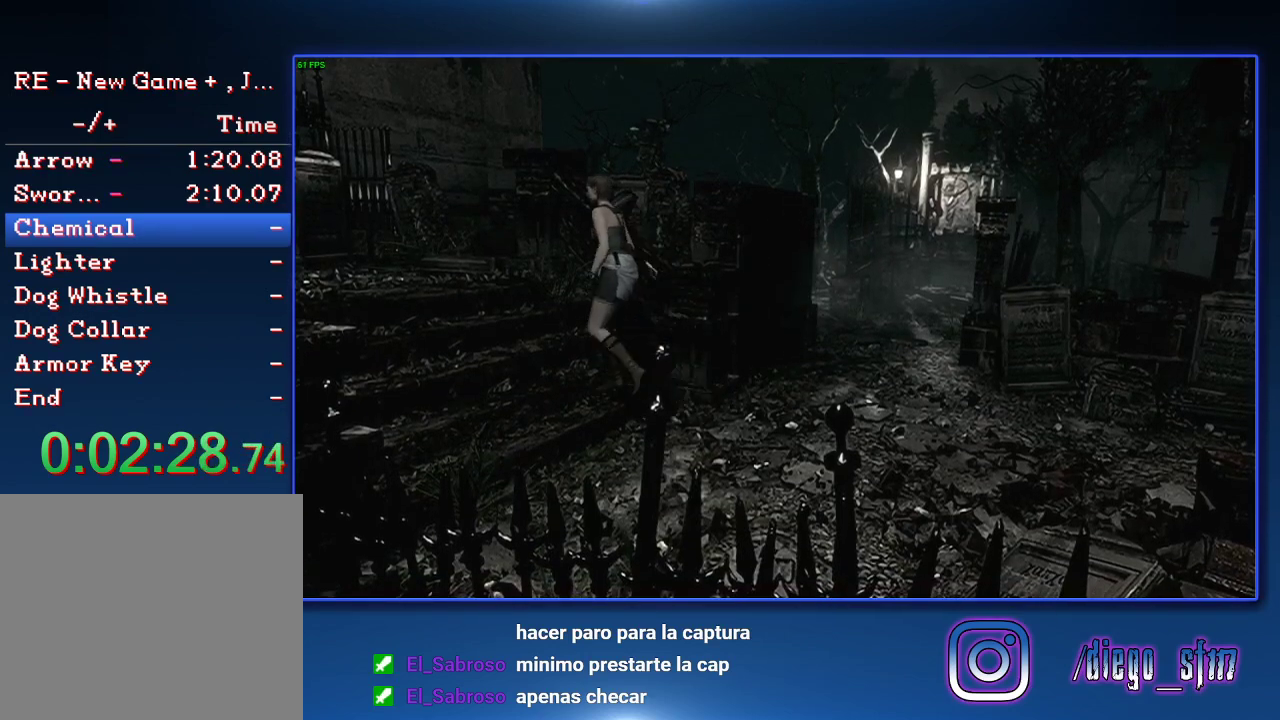
{"buttons": ["SQUARE", "DPAD_UP"], "left_stick": "center", "right_stick": "center", "events": [[267, "SQUARE", "up"], [433, "SQUARE", "down"]]}
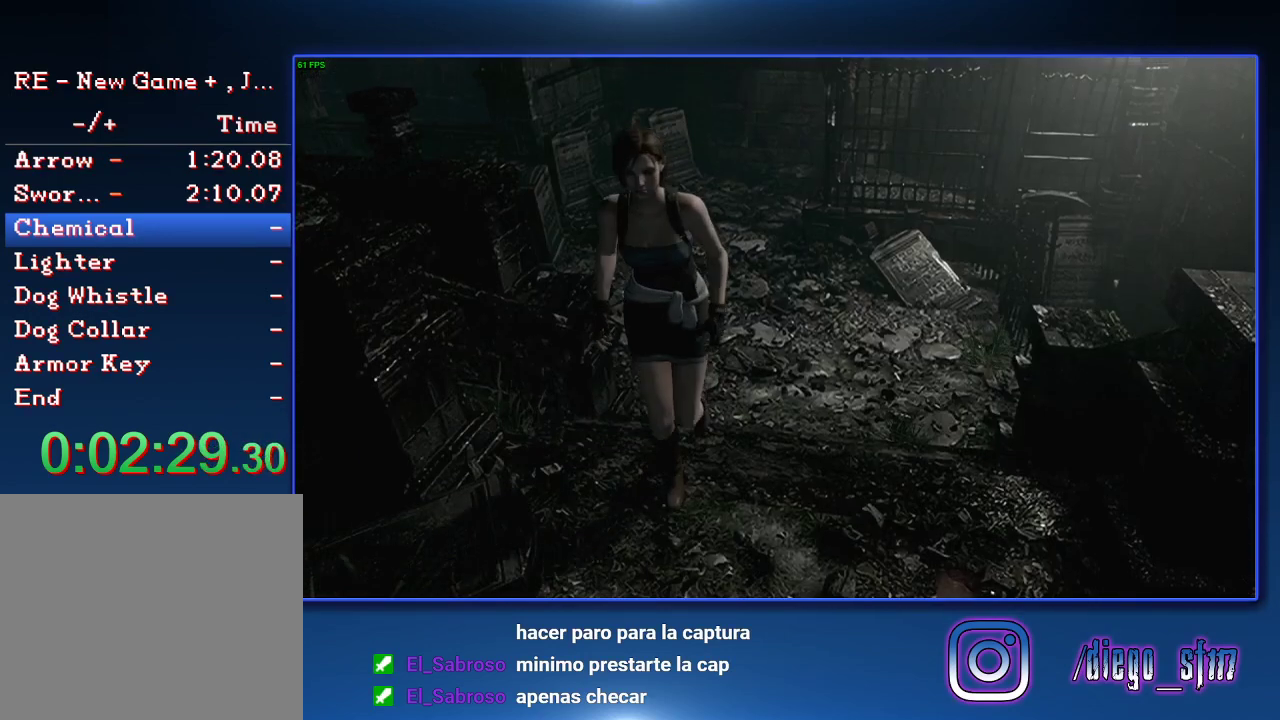
{"buttons": ["SQUARE", "DPAD_UP"], "left_stick": "center", "right_stick": "center", "events": [[33, "DPAD_LEFT", "down"], [267, "DPAD_LEFT", "up"]]}
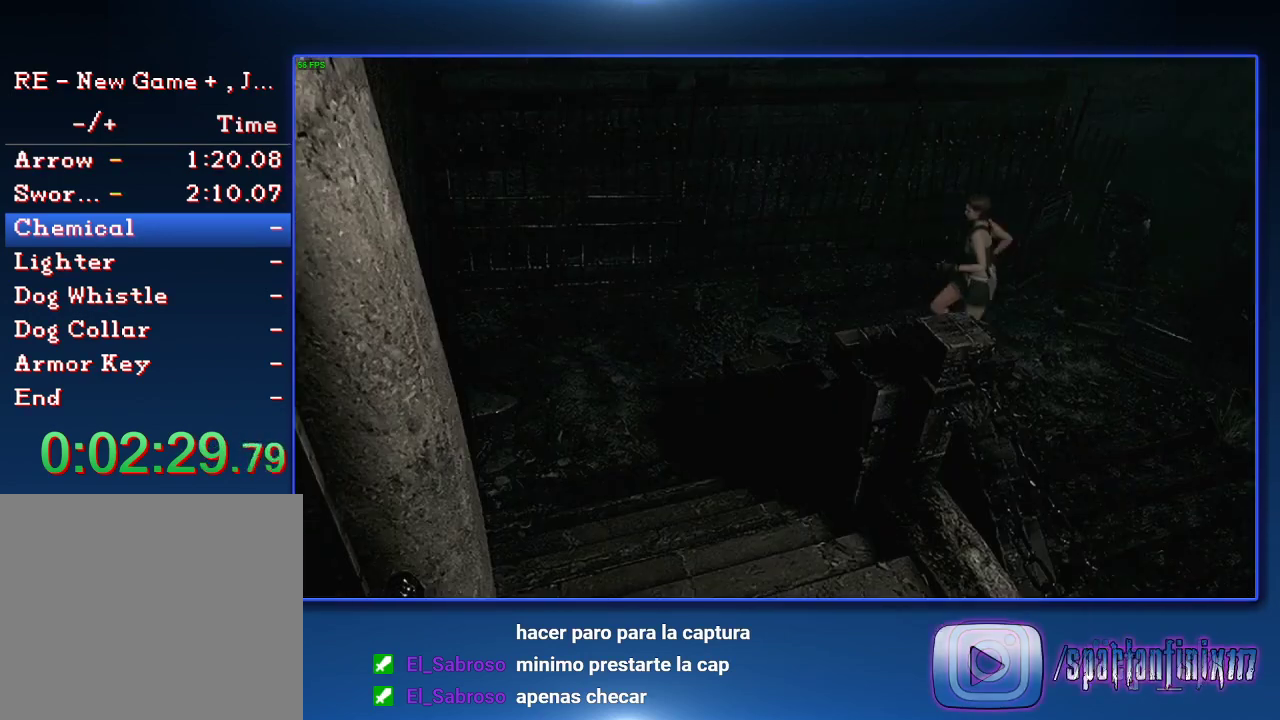
{"buttons": ["SQUARE", "DPAD_UP"], "left_stick": "center", "right_stick": "center", "events": [[33, "DPAD_LEFT", "down"], [133, "DPAD_LEFT", "up"], [333, "DPAD_LEFT", "down"], [500, "DPAD_LEFT", "up"]]}
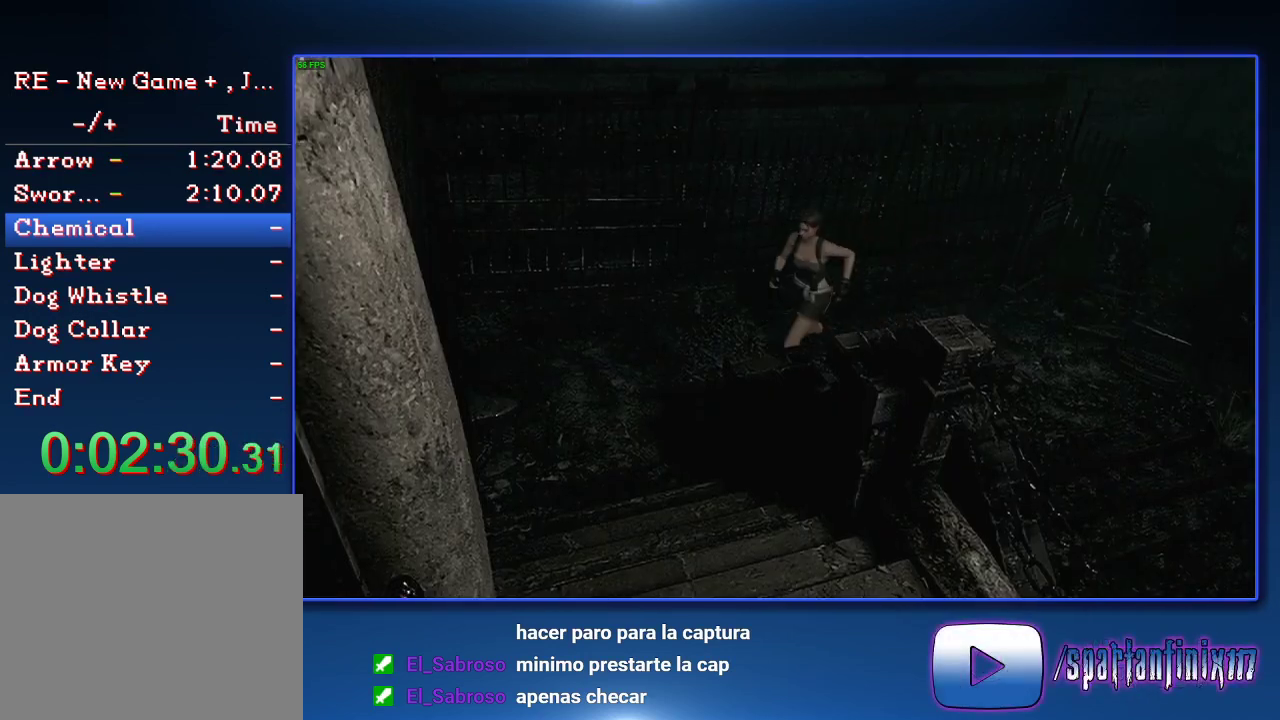
{"buttons": ["SQUARE", "DPAD_UP", "DPAD_LEFT"], "left_stick": "center", "right_stick": "center", "events": [[300, "DPAD_LEFT", "down"], [400, "DPAD_LEFT", "up"], [500, "DPAD_LEFT", "down"]]}